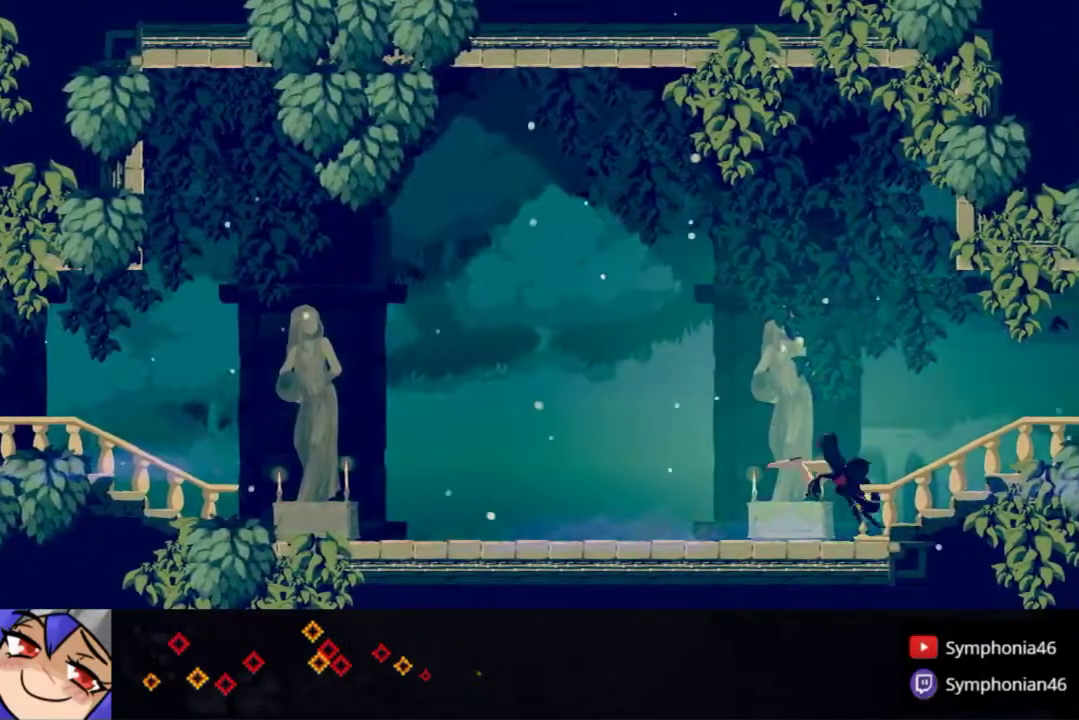
Gameplay with a controller (PlayStation layout); each line is a JSON object with the inputs held at the frame after it. "events" lists button and stick changes between this image and that frame as [ms after this image, input, new state], when the widget could be followed in between. Not read: CROSS L3 R3 left_stick.
{"buttons": ["R1", "DPAD_RIGHT"], "right_stick": "center", "events": [[33, "R1", "down"], [133, "R1", "up"], [233, "R1", "down"], [317, "R1", "up"], [417, "R1", "down"]]}
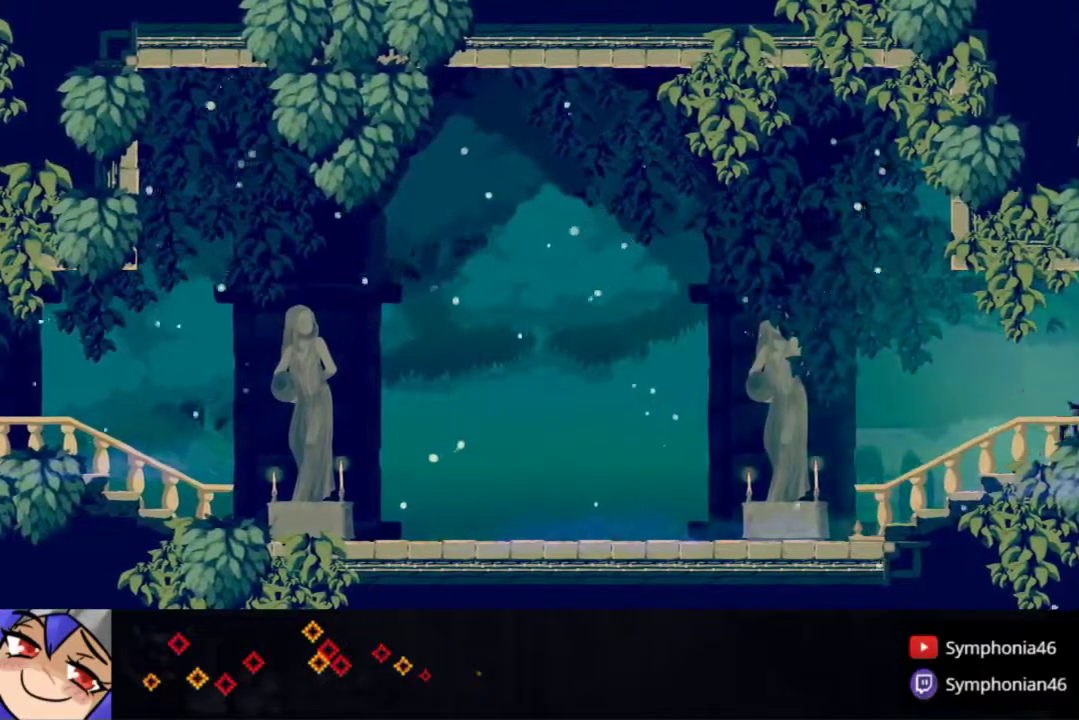
{"buttons": ["R1", "DPAD_RIGHT"], "right_stick": "center", "events": [[17, "R1", "up"], [100, "R1", "down"], [217, "R1", "up"], [283, "R1", "down"], [400, "R1", "up"], [483, "R1", "down"]]}
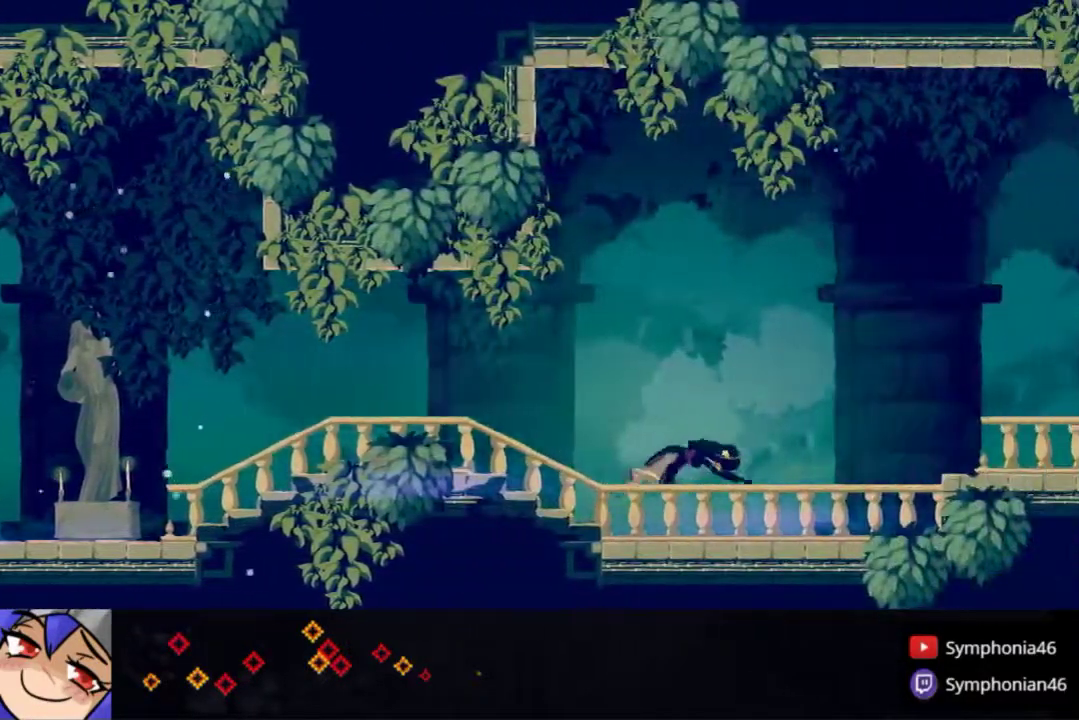
{"buttons": ["DPAD_RIGHT"], "right_stick": "center", "events": [[83, "R1", "up"], [167, "R1", "down"], [267, "R1", "up"], [350, "R1", "down"], [450, "R1", "up"]]}
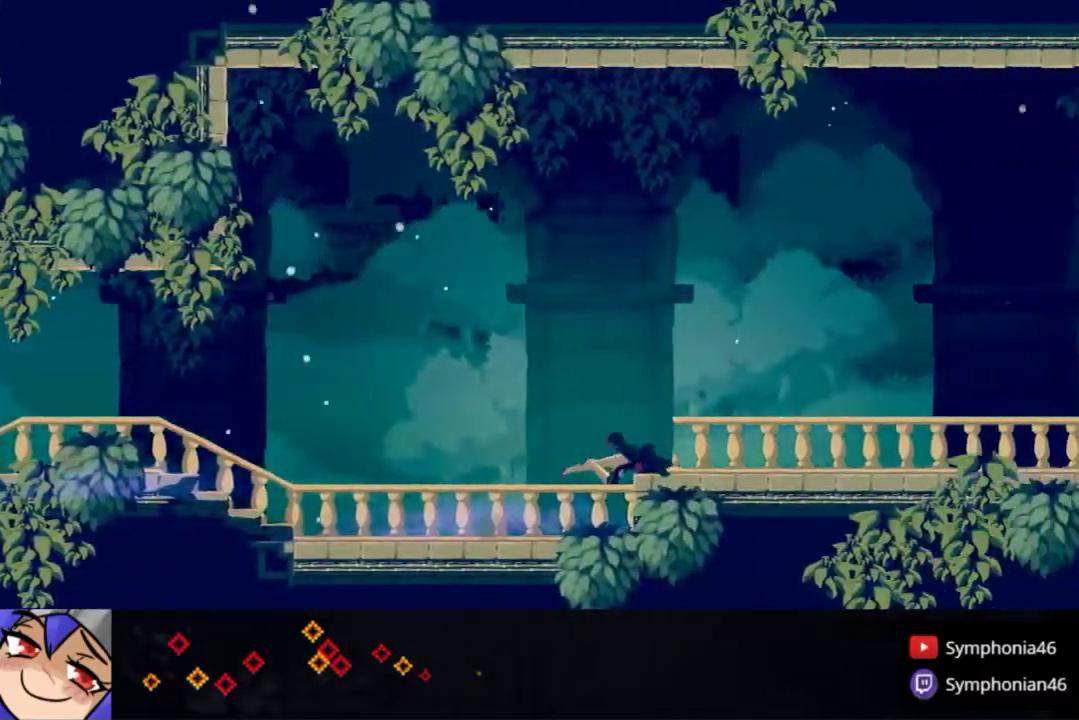
{"buttons": ["DPAD_RIGHT"], "right_stick": "center", "events": []}
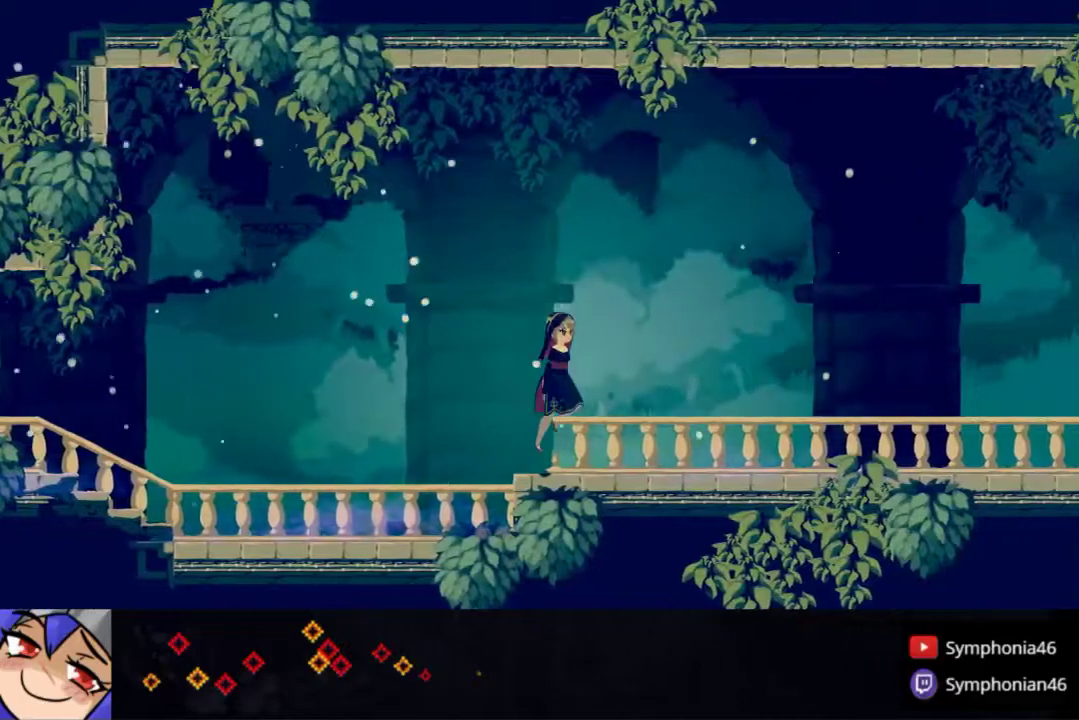
{"buttons": ["R1", "DPAD_RIGHT"], "right_stick": "center", "events": [[117, "R1", "down"], [217, "R1", "up"], [300, "R1", "down"], [400, "R1", "up"], [483, "R1", "down"]]}
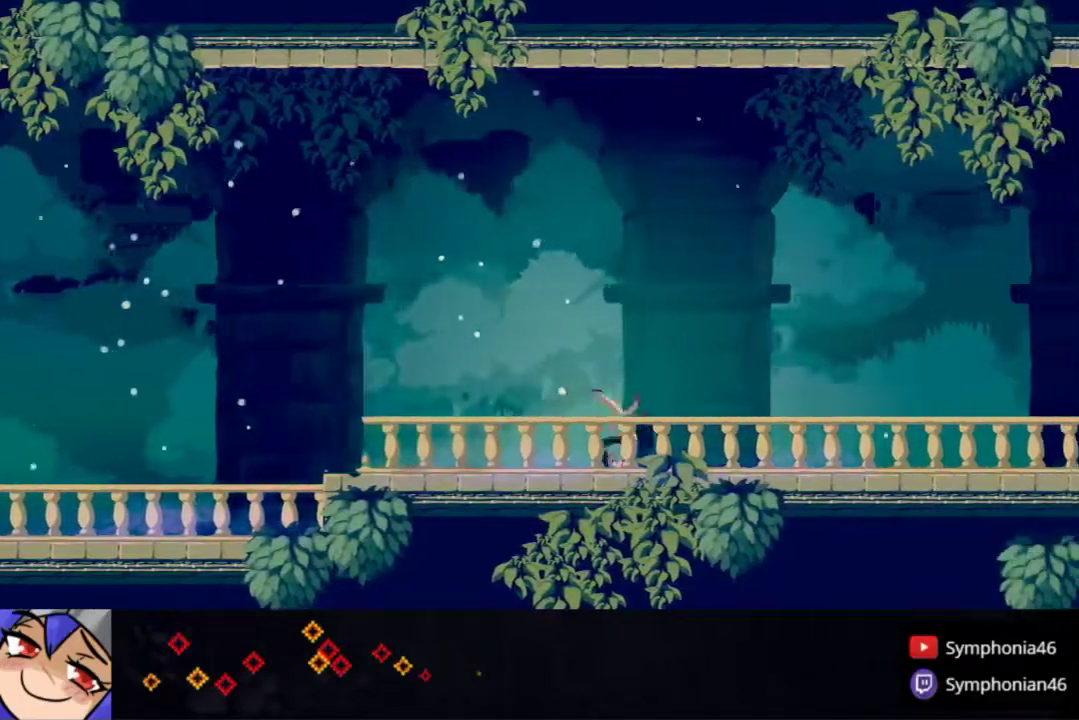
{"buttons": ["DPAD_RIGHT"], "right_stick": "center", "events": [[67, "R1", "up"], [150, "R1", "down"], [250, "R1", "up"], [350, "R1", "down"], [417, "R1", "up"]]}
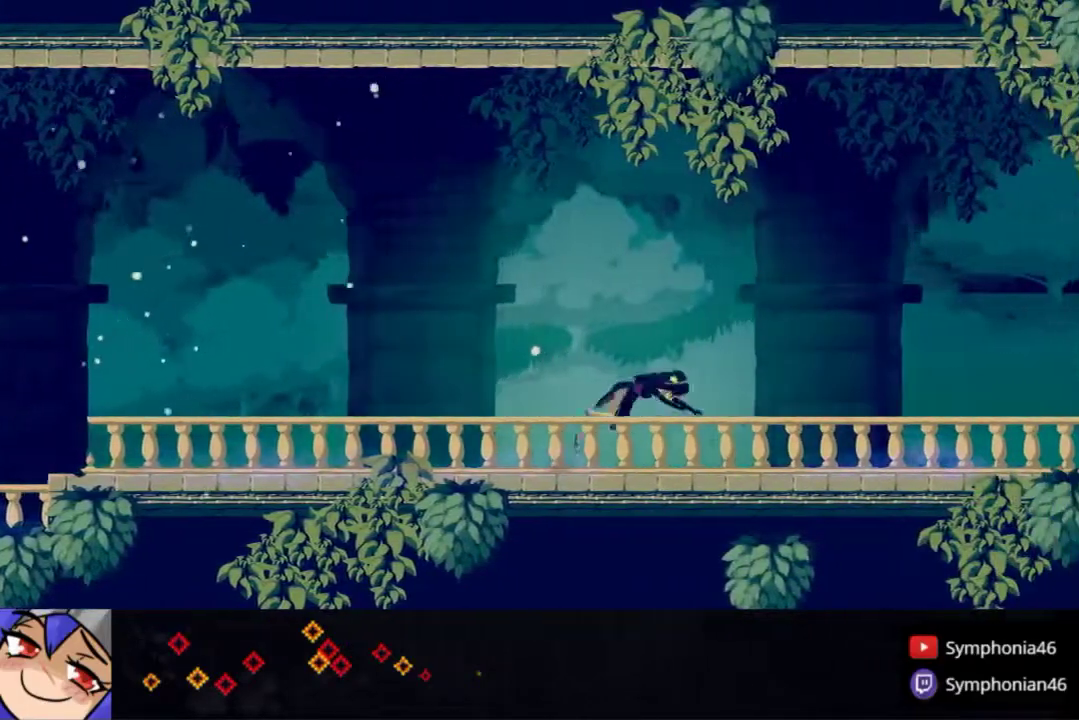
{"buttons": ["DPAD_RIGHT"], "right_stick": "center", "events": [[17, "R1", "down"], [100, "R1", "up"], [200, "R1", "down"], [267, "R1", "up"], [350, "R1", "down"], [433, "R1", "up"]]}
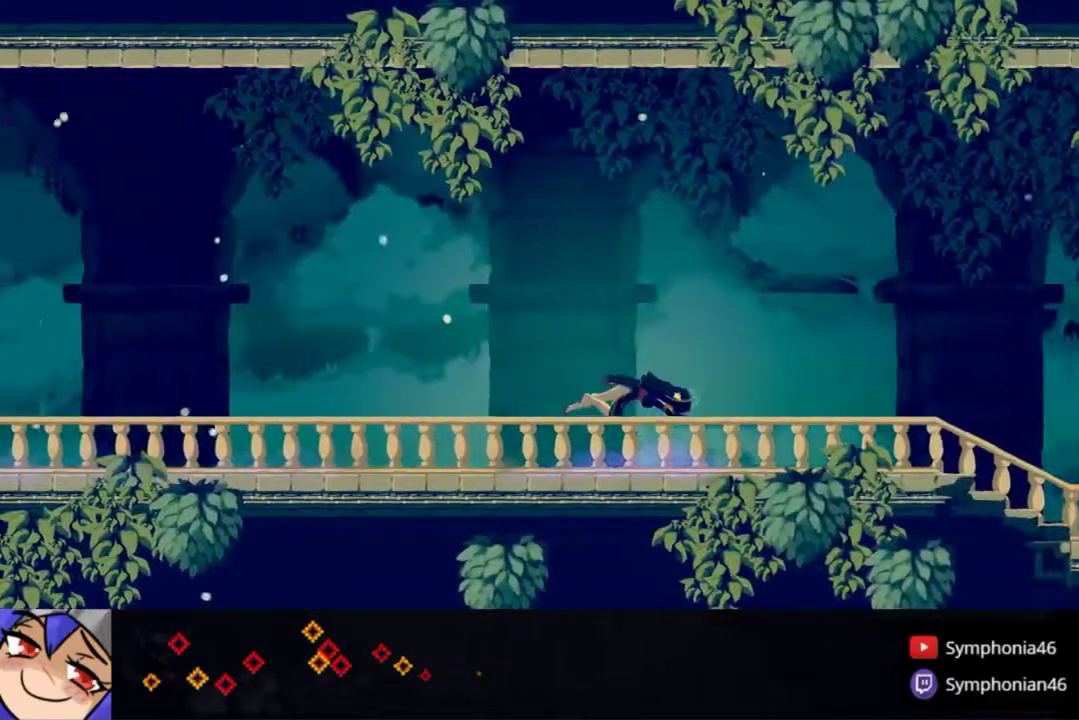
{"buttons": ["DPAD_RIGHT"], "right_stick": "center", "events": [[17, "R1", "down"], [100, "R1", "up"], [183, "R1", "down"], [267, "R1", "up"], [350, "R1", "down"], [433, "R1", "up"]]}
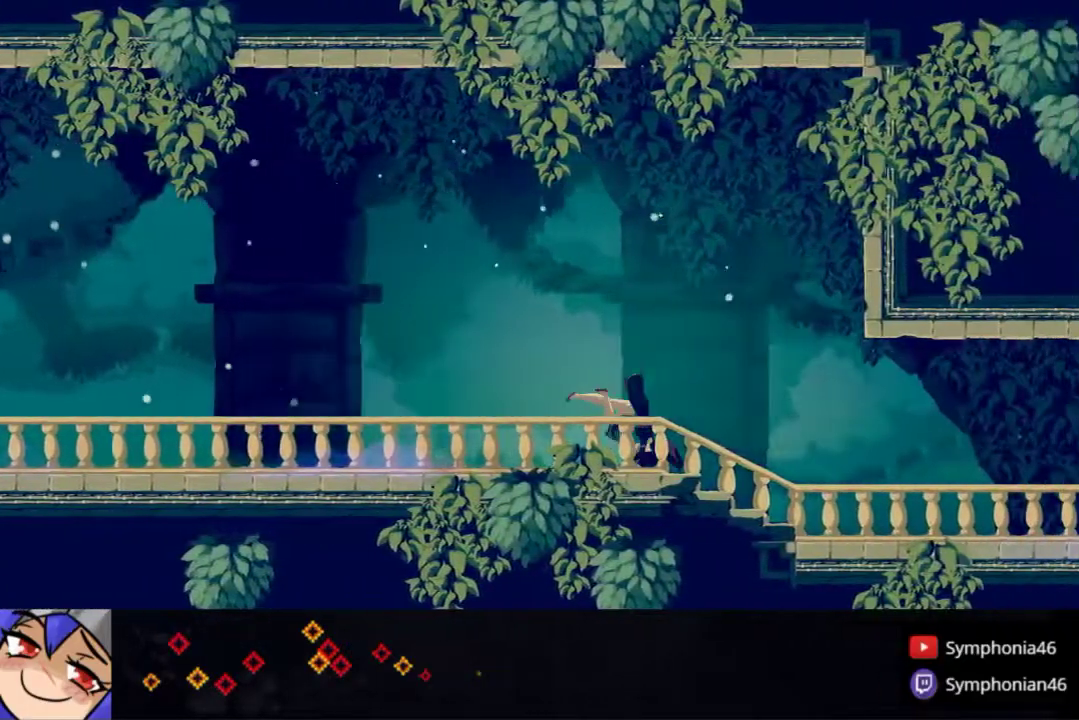
{"buttons": ["DPAD_RIGHT"], "right_stick": "center", "events": [[17, "R1", "down"], [100, "R1", "up"], [200, "R1", "down"], [300, "R1", "up"], [367, "R1", "down"], [450, "R1", "up"]]}
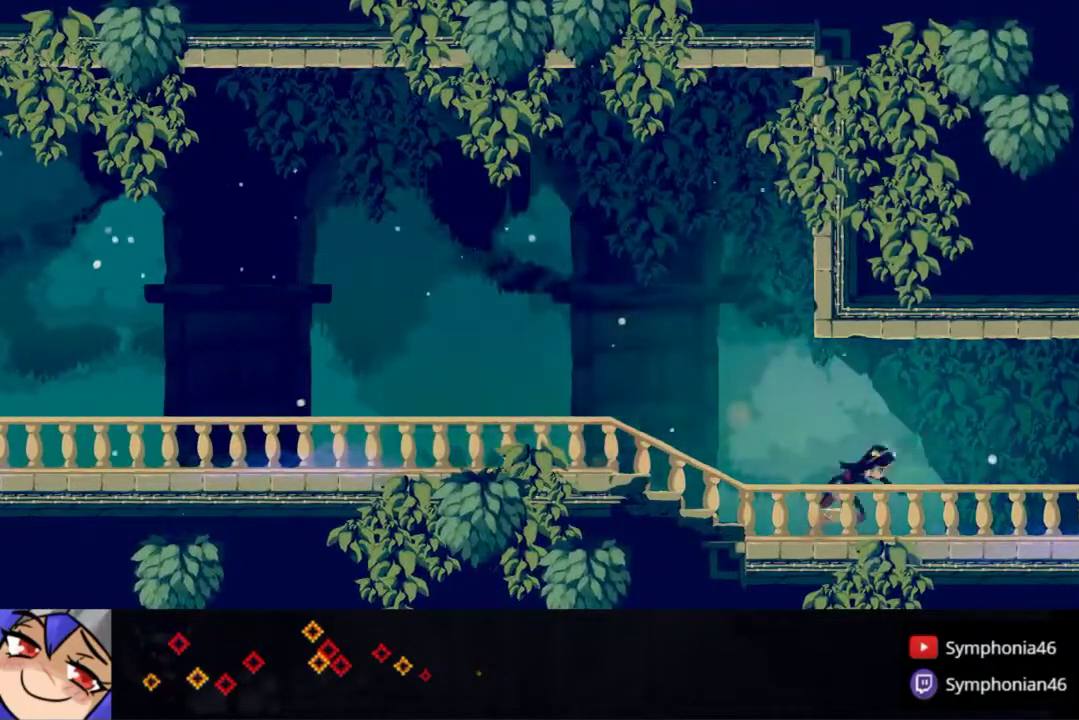
{"buttons": ["DPAD_RIGHT"], "right_stick": "center", "events": [[33, "R1", "down"], [117, "R1", "up"], [200, "R1", "down"], [300, "R1", "up"], [383, "R1", "down"], [483, "R1", "up"]]}
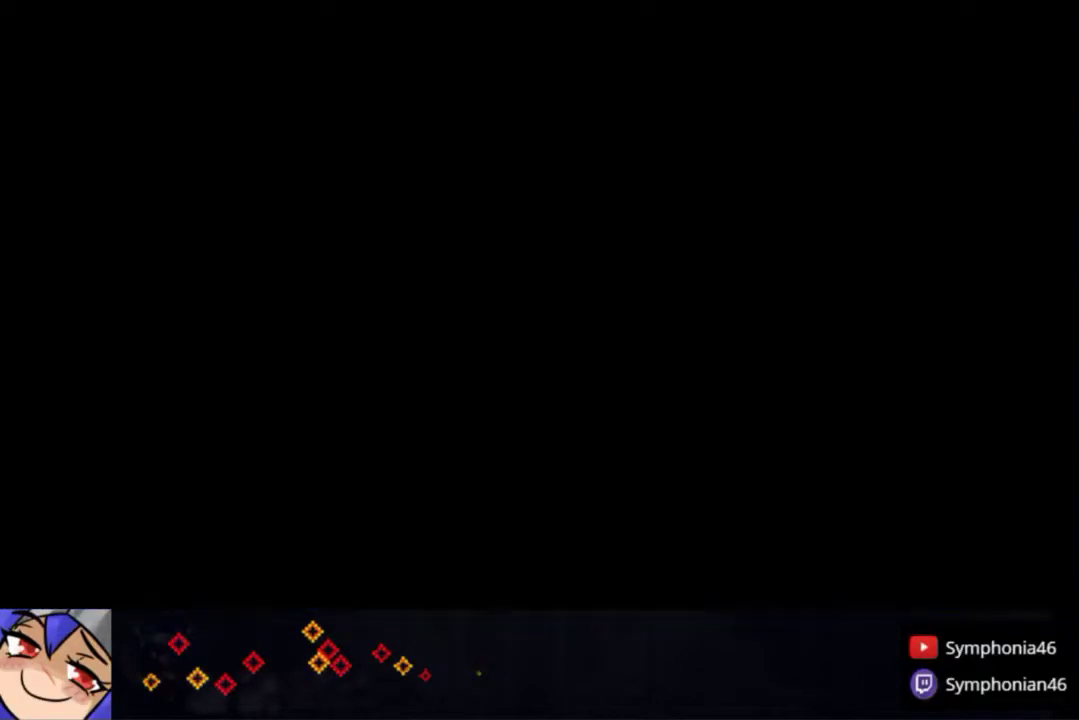
{"buttons": ["R1", "DPAD_RIGHT"], "right_stick": "center", "events": [[50, "R1", "down"], [150, "R1", "up"], [217, "R1", "down"], [333, "R1", "up"], [417, "R1", "down"]]}
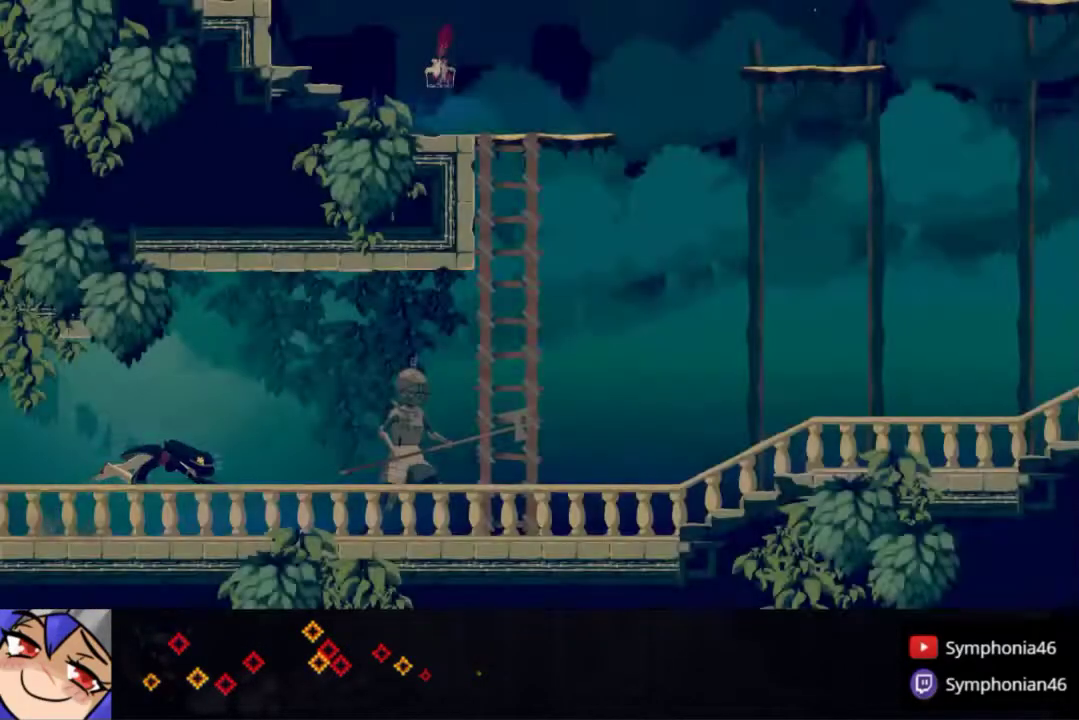
{"buttons": ["DPAD_RIGHT"], "right_stick": "center", "events": [[17, "R1", "up"], [117, "R1", "down"], [217, "R1", "up"], [267, "R1", "down"], [367, "R1", "up"]]}
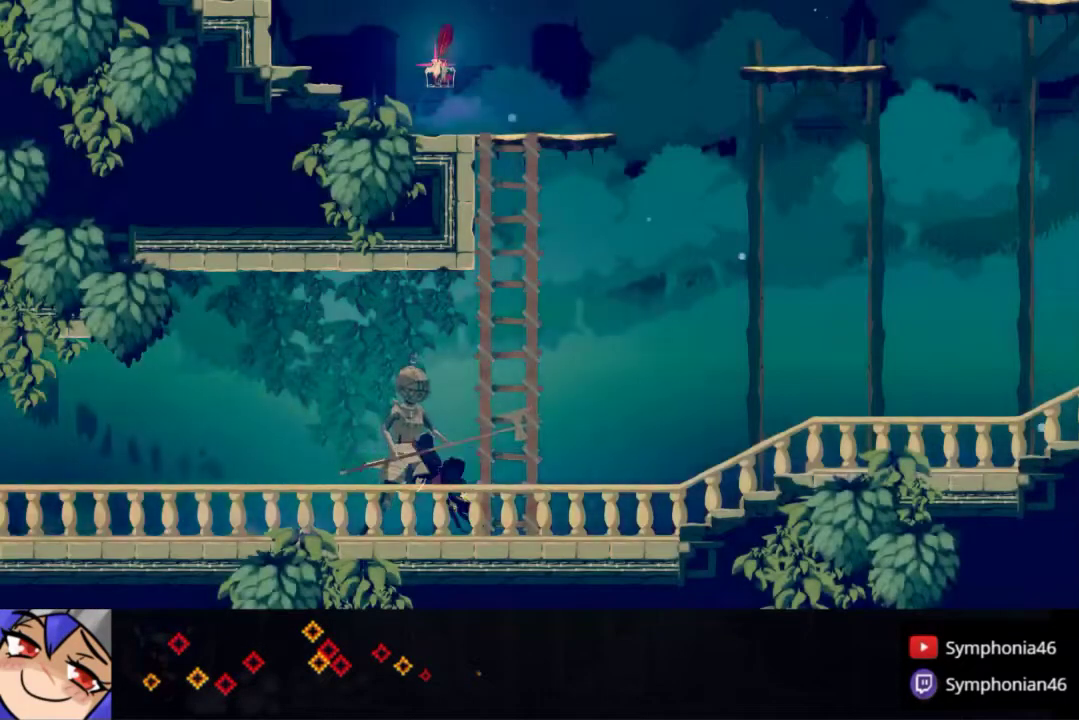
{"buttons": ["SQUARE", "DPAD_UP"], "right_stick": "center", "events": [[133, "DPAD_RIGHT", "up"], [233, "DPAD_LEFT", "down"], [367, "DPAD_LEFT", "up"], [367, "DPAD_UP", "down"], [383, "SQUARE", "down"]]}
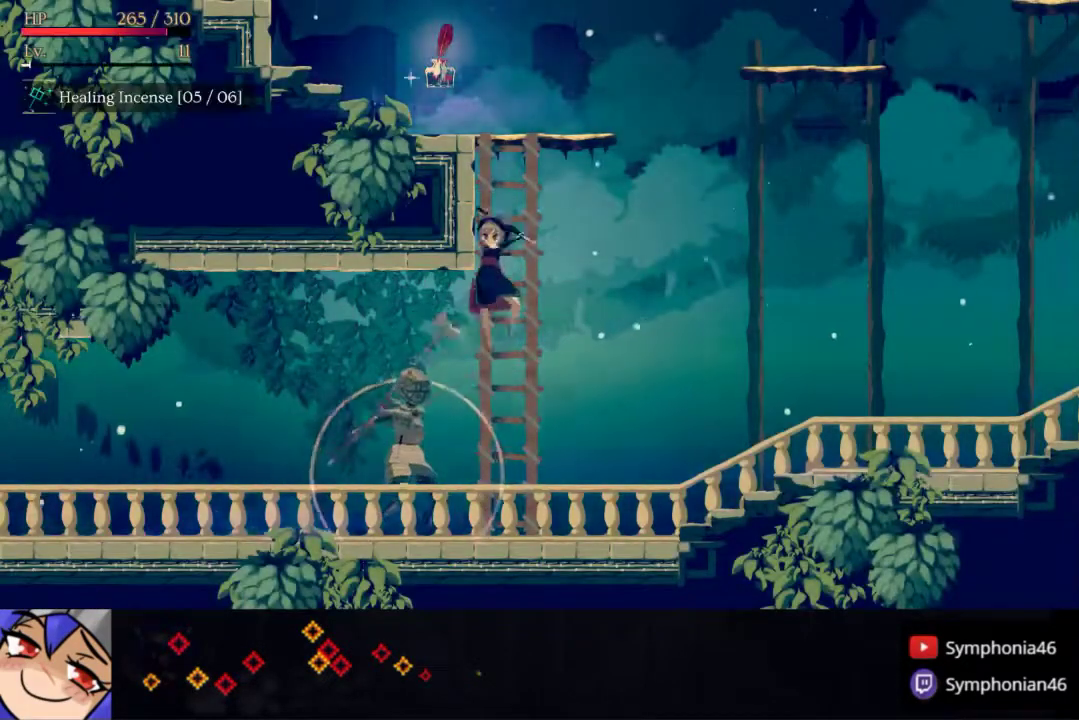
{"buttons": ["DPAD_LEFT"], "right_stick": "center", "events": [[150, "SQUARE", "up"], [400, "DPAD_LEFT", "down"], [483, "DPAD_UP", "up"]]}
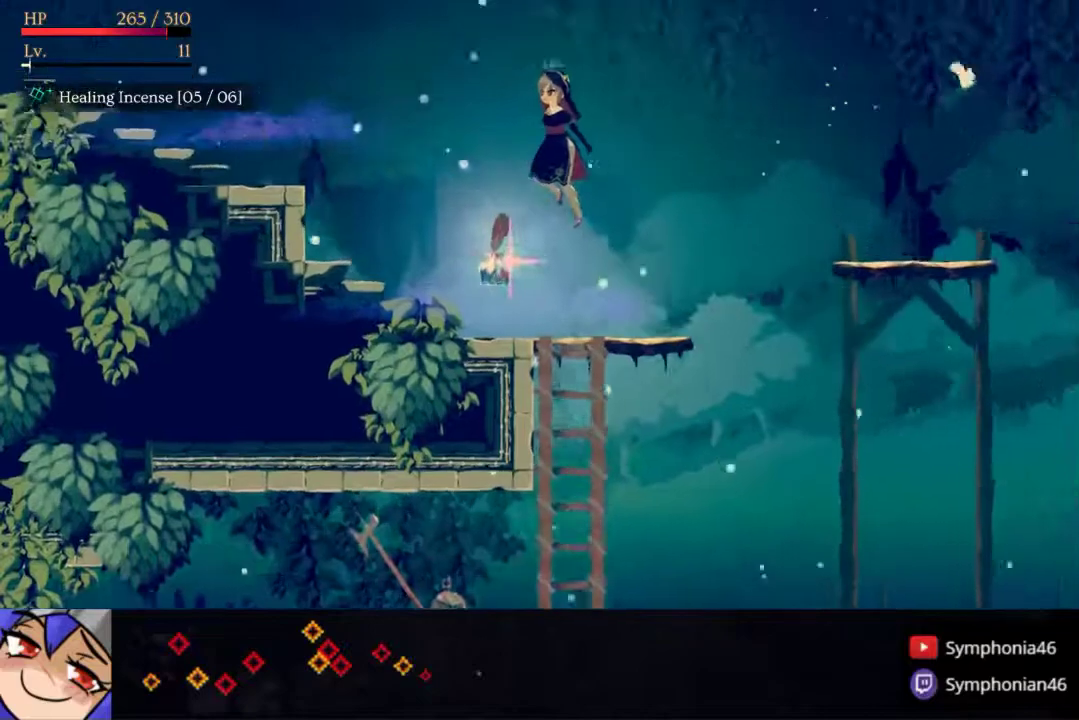
{"buttons": ["DPAD_LEFT"], "right_stick": "center", "events": [[233, "DPAD_UP", "down"], [500, "DPAD_UP", "up"]]}
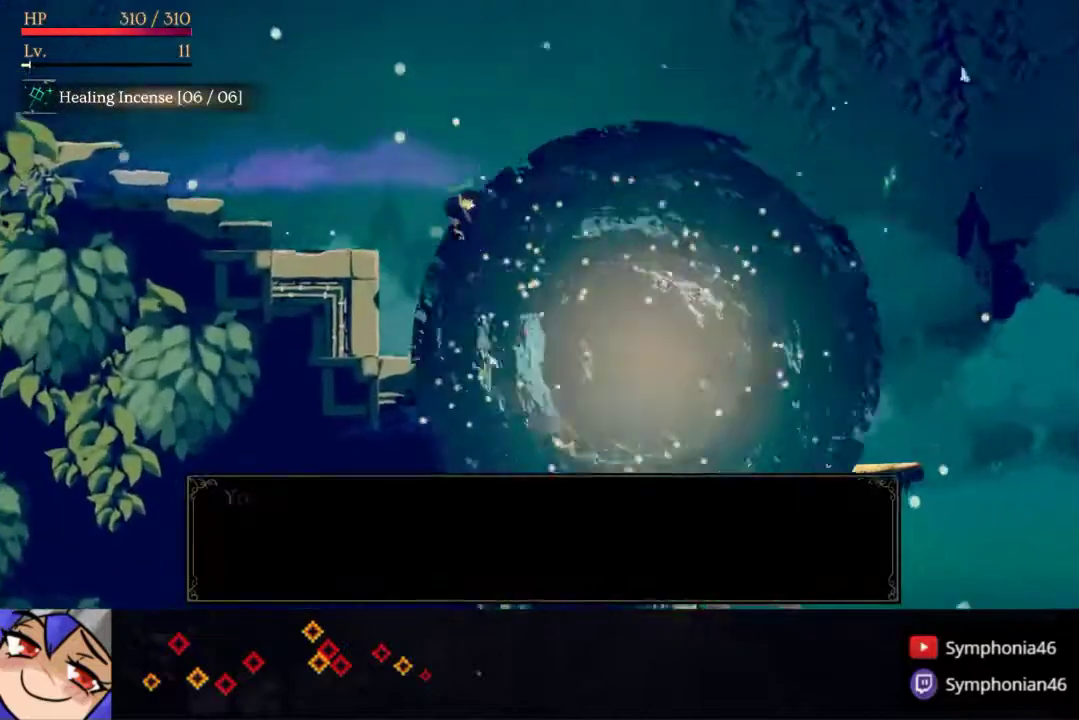
{"buttons": ["R1", "DPAD_LEFT"], "right_stick": "center", "events": [[417, "R1", "down"]]}
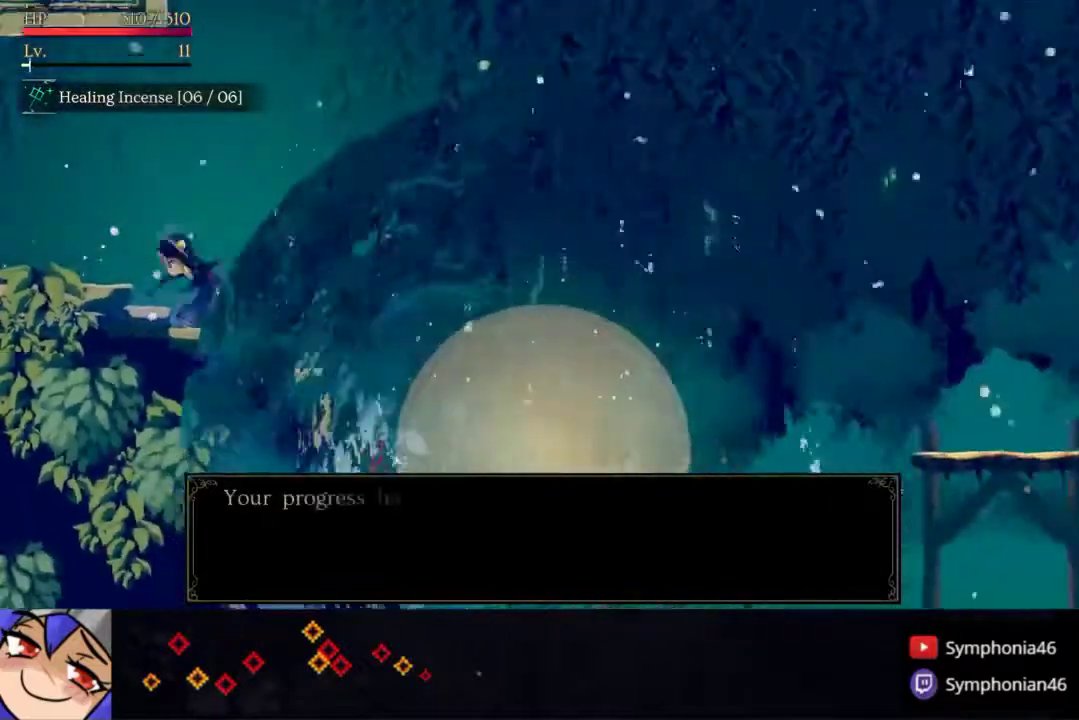
{"buttons": ["R1", "DPAD_LEFT"], "right_stick": "center", "events": [[50, "R1", "up"], [117, "R1", "down"], [217, "R1", "up"], [300, "R1", "down"], [400, "R1", "up"], [467, "R1", "down"]]}
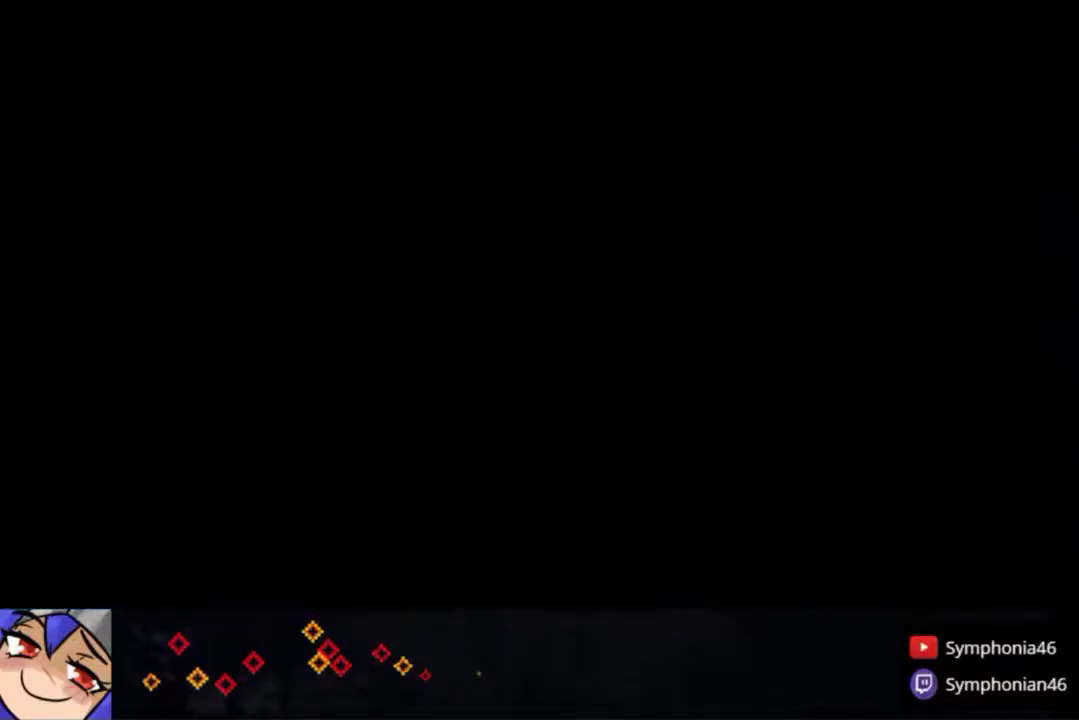
{"buttons": ["DPAD_LEFT"], "right_stick": "center", "events": [[50, "R1", "up"], [150, "R1", "down"], [233, "R1", "up"], [333, "R1", "down"], [433, "R1", "up"]]}
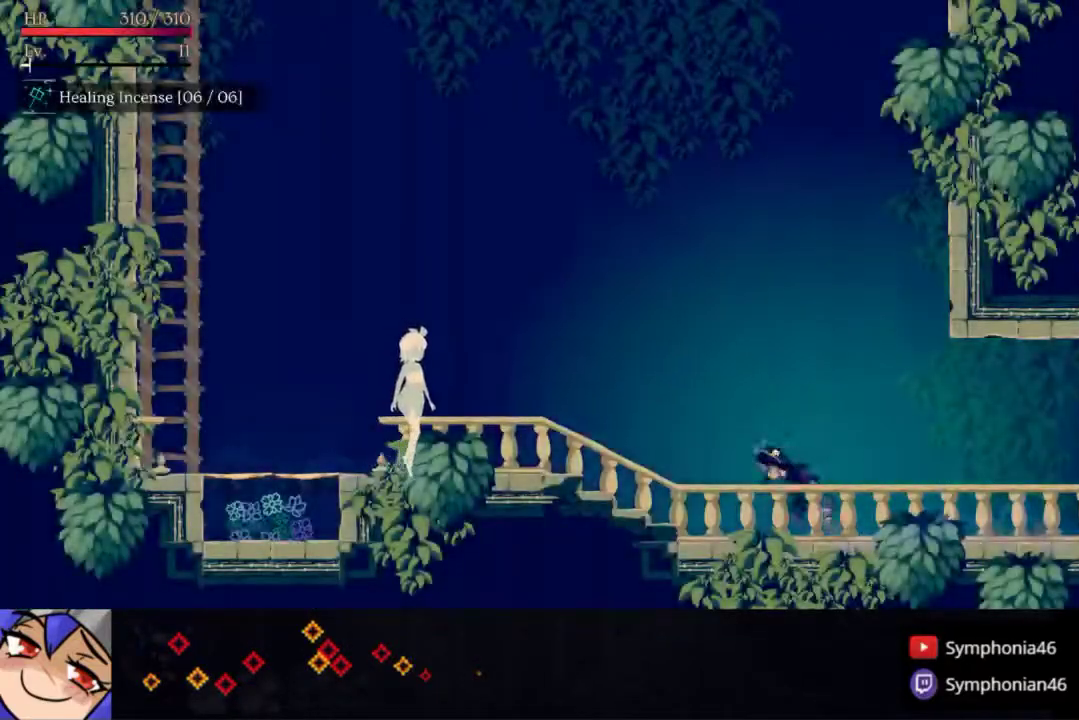
{"buttons": ["DPAD_LEFT"], "right_stick": "center", "events": []}
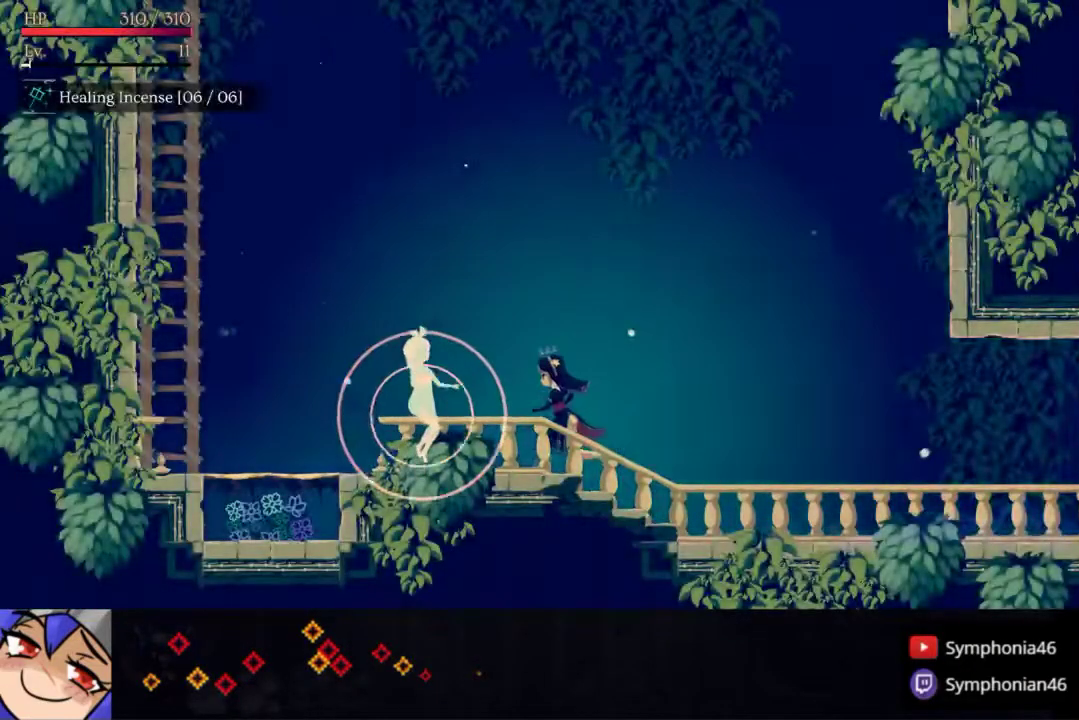
{"buttons": [], "right_stick": "center", "events": [[100, "R1", "down"], [217, "R1", "up"], [483, "DPAD_LEFT", "up"]]}
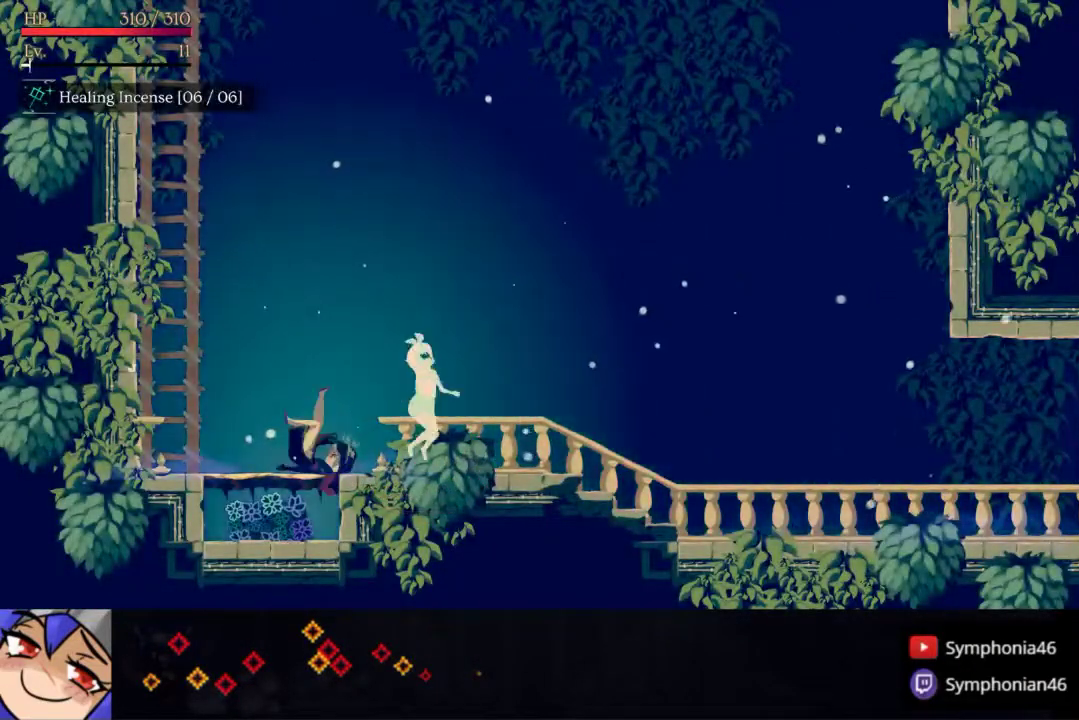
{"buttons": ["DPAD_RIGHT"], "right_stick": "center", "events": [[33, "DPAD_DOWN", "down"], [183, "DPAD_DOWN", "up"], [183, "DPAD_LEFT", "down"], [300, "DPAD_LEFT", "up"], [350, "DPAD_RIGHT", "down"]]}
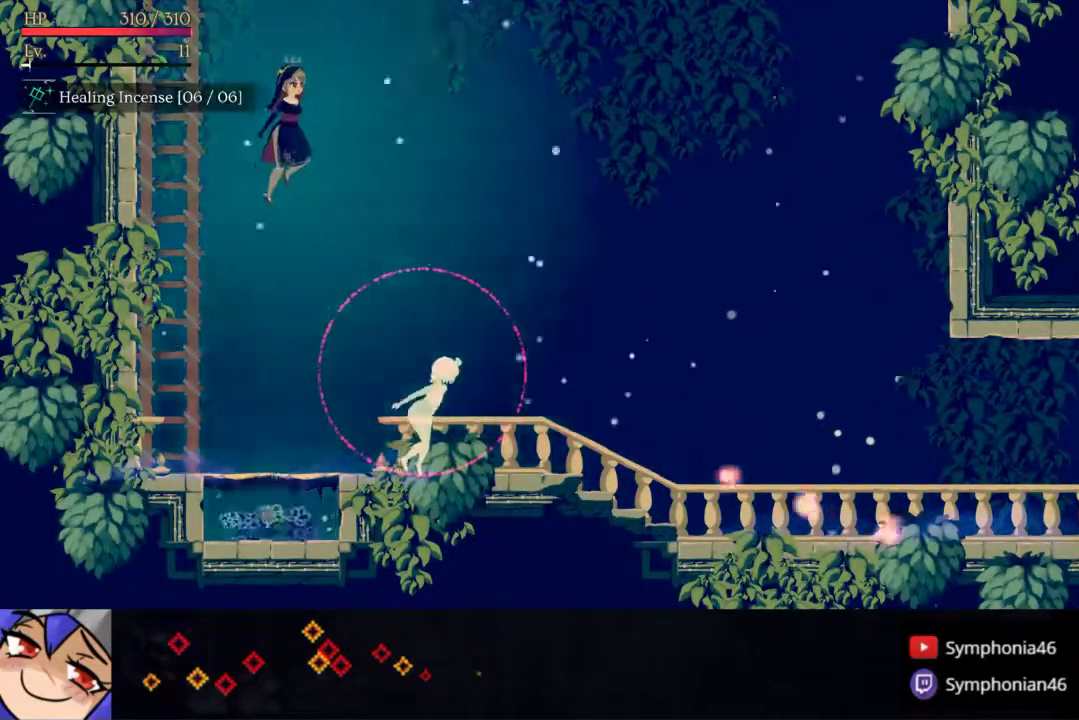
{"buttons": ["DPAD_RIGHT"], "right_stick": "center", "events": [[267, "DPAD_RIGHT", "up"], [400, "DPAD_RIGHT", "down"]]}
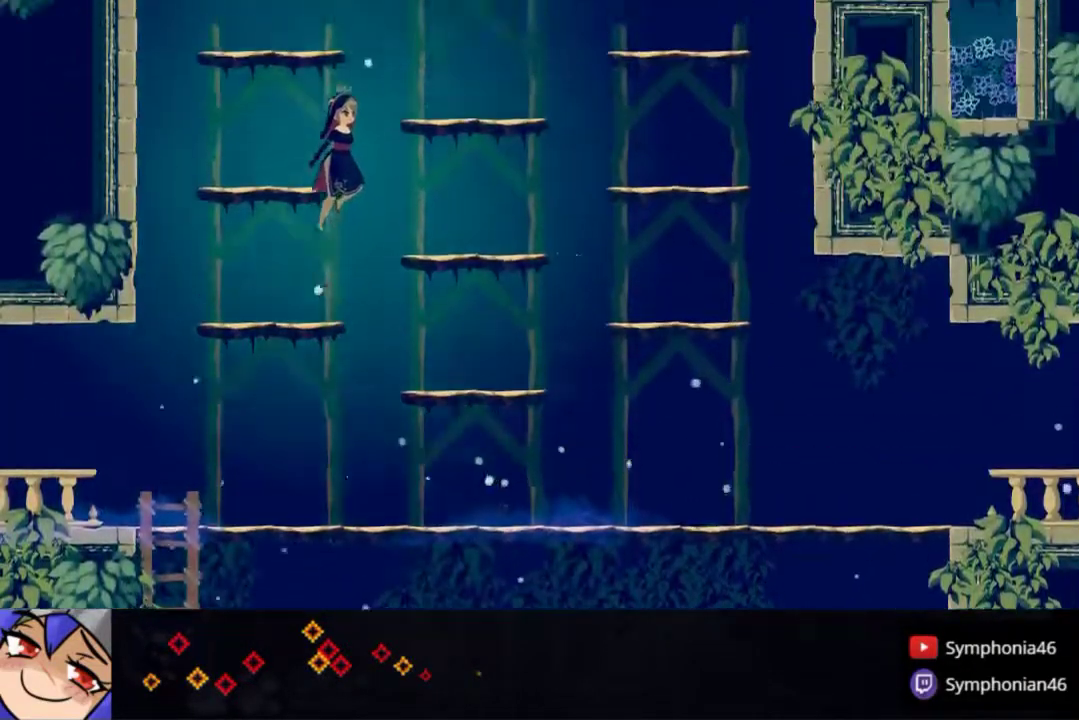
{"buttons": ["DPAD_RIGHT"], "right_stick": "center", "events": []}
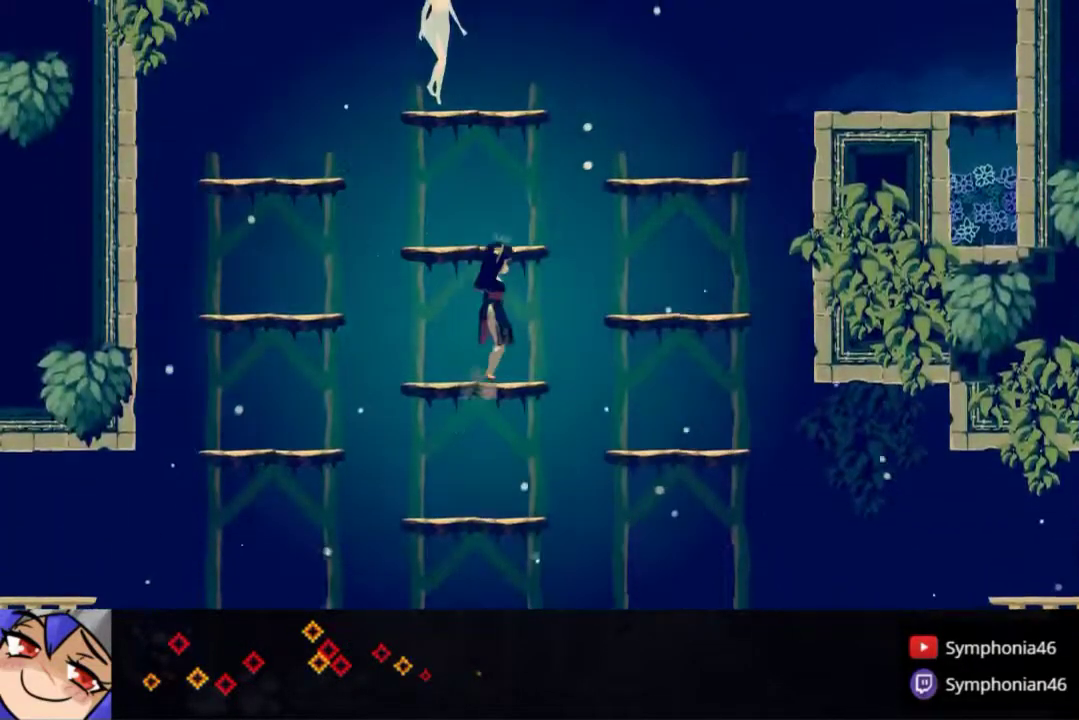
{"buttons": ["DPAD_RIGHT"], "right_stick": "center", "events": [[183, "SQUARE", "down"], [383, "SQUARE", "up"]]}
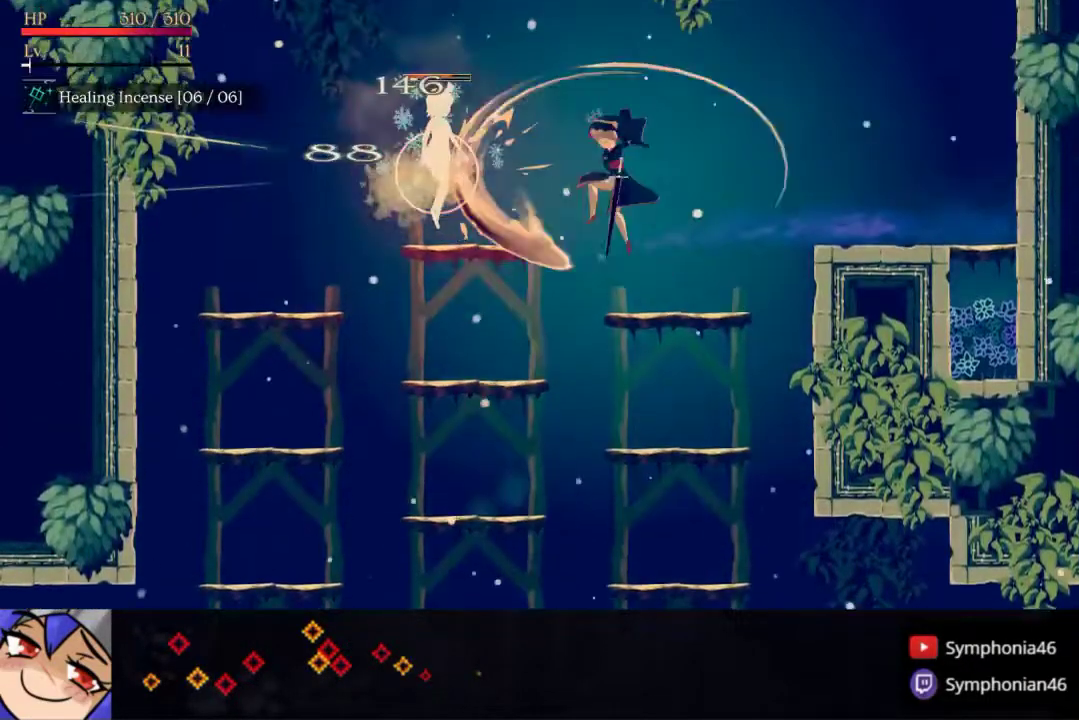
{"buttons": ["DPAD_RIGHT"], "right_stick": "center", "events": []}
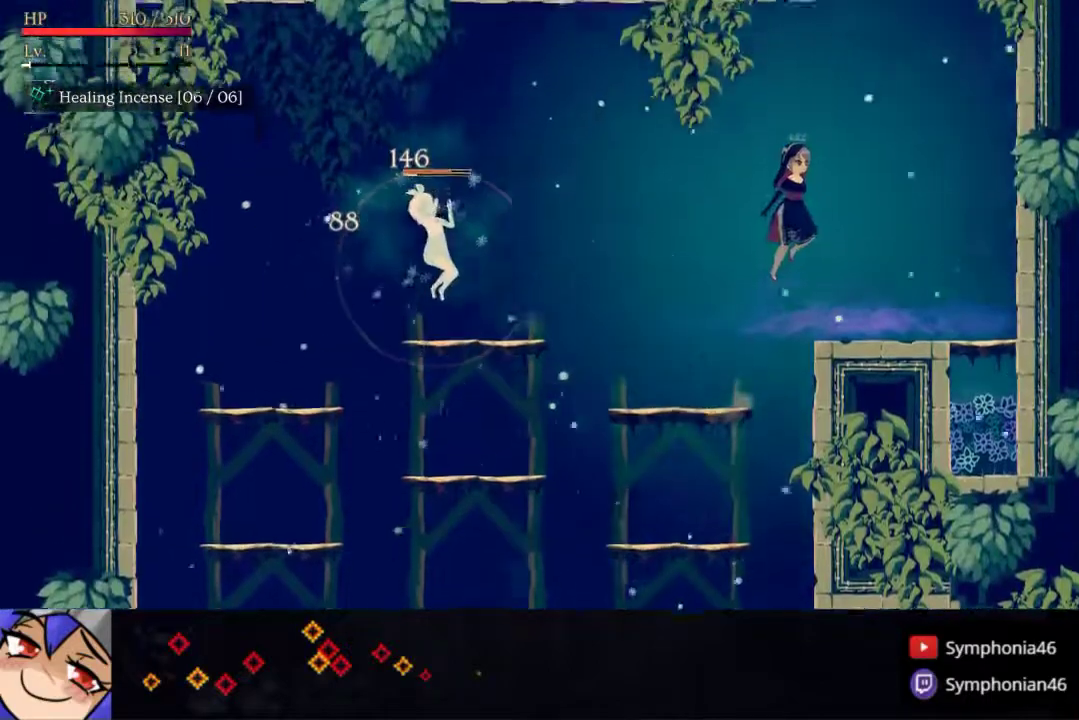
{"buttons": ["DPAD_RIGHT"], "right_stick": "center", "events": []}
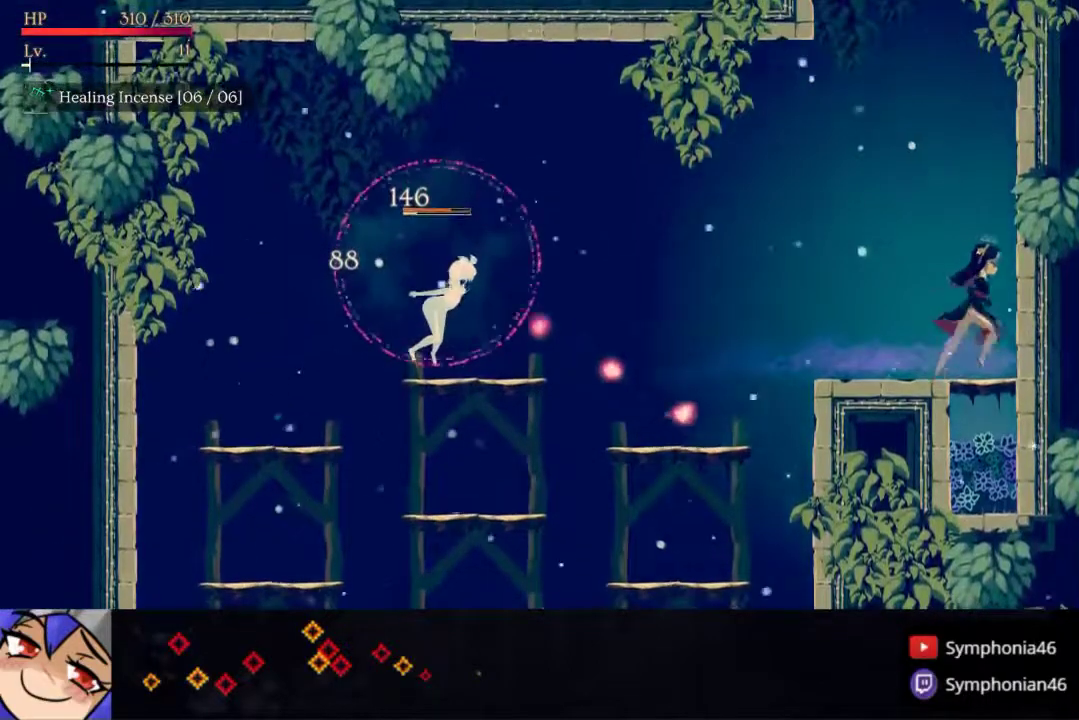
{"buttons": [], "right_stick": "center", "events": [[17, "DPAD_DOWN", "down"], [217, "DPAD_RIGHT", "up"], [250, "DPAD_DOWN", "up"]]}
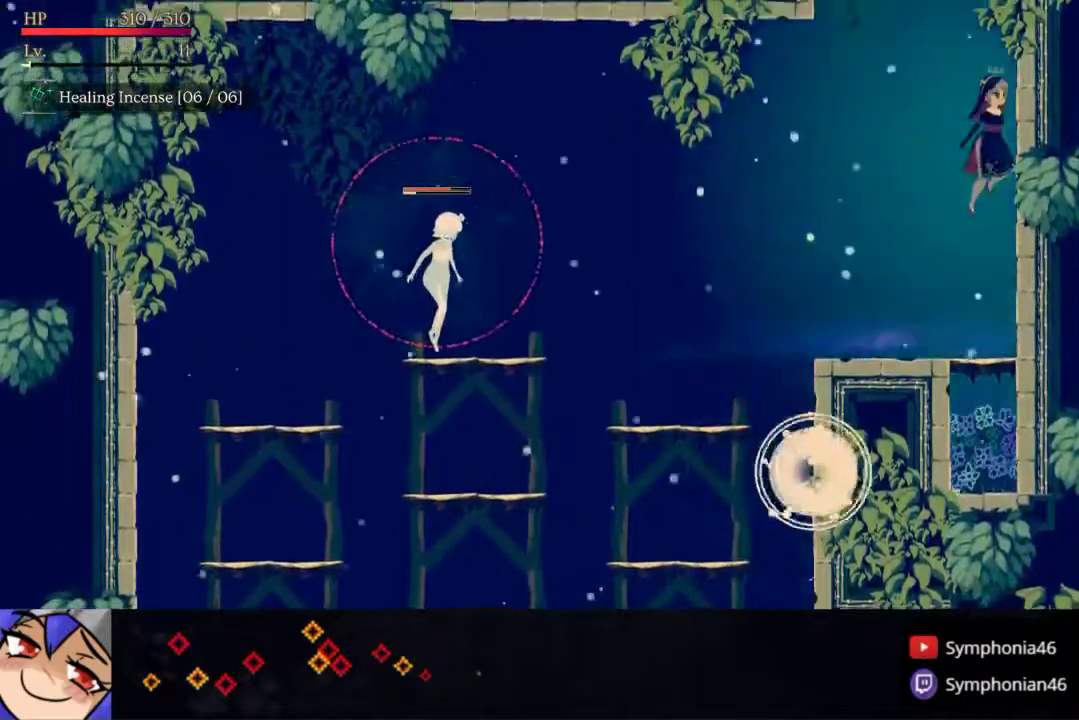
{"buttons": ["DPAD_LEFT"], "right_stick": "center", "events": [[300, "DPAD_LEFT", "down"]]}
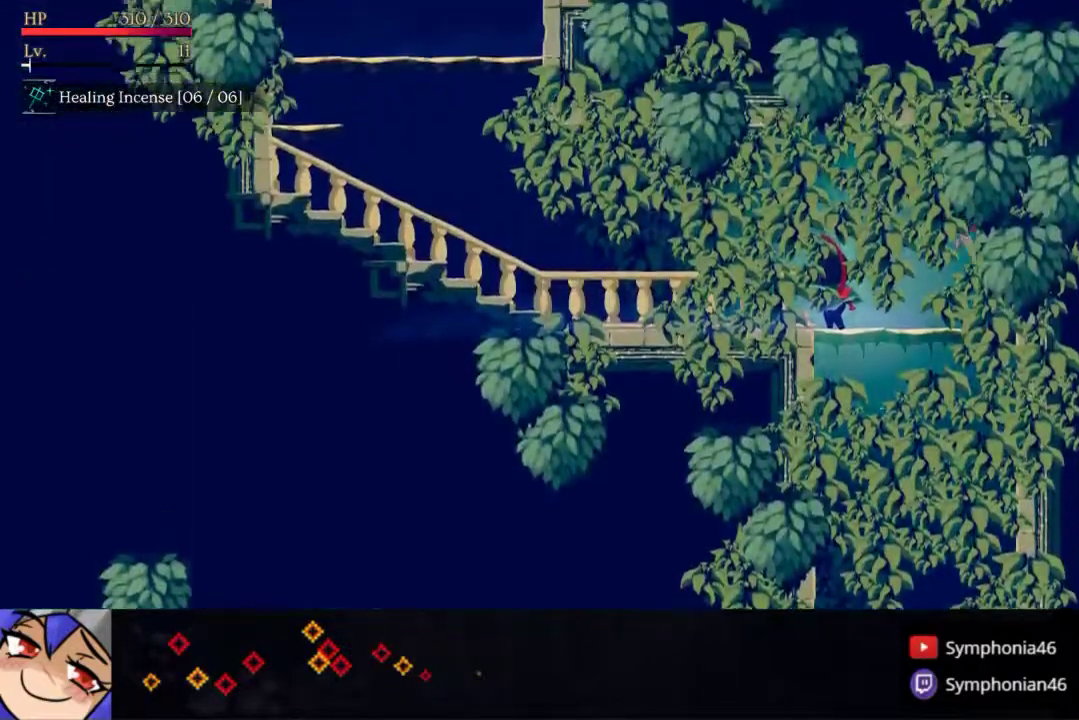
{"buttons": ["DPAD_LEFT"], "right_stick": "center", "events": [[200, "R1", "down"], [283, "R1", "up"]]}
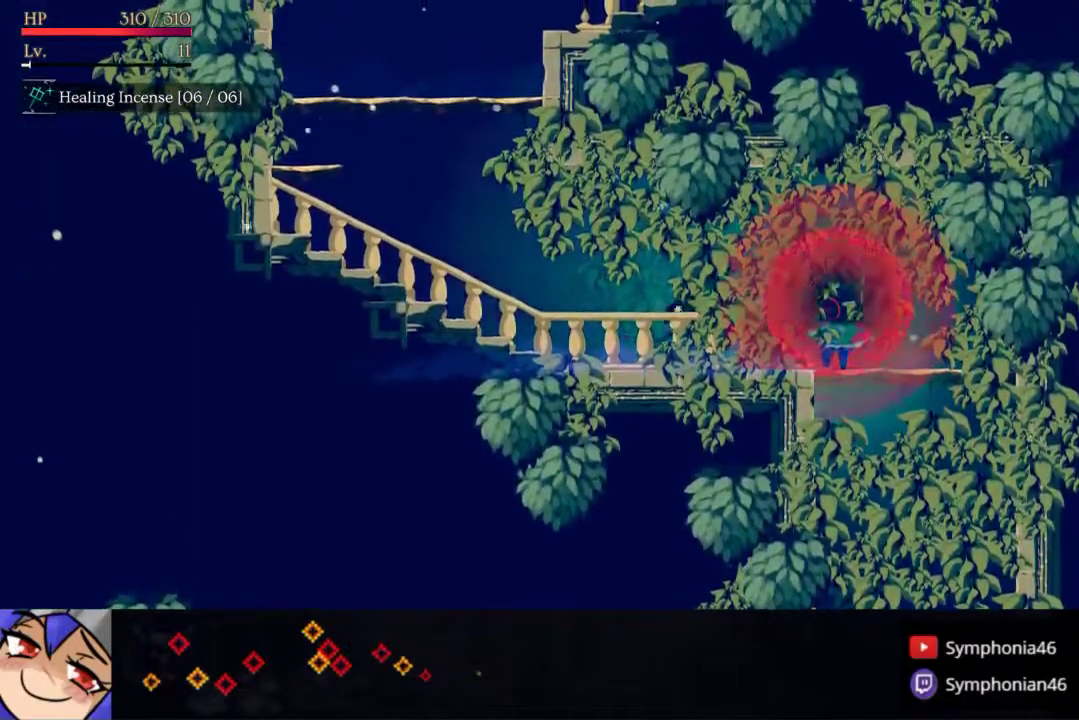
{"buttons": ["DPAD_RIGHT"], "right_stick": "center", "events": [[50, "R1", "down"], [150, "R1", "up"], [417, "DPAD_LEFT", "up"], [483, "DPAD_RIGHT", "down"]]}
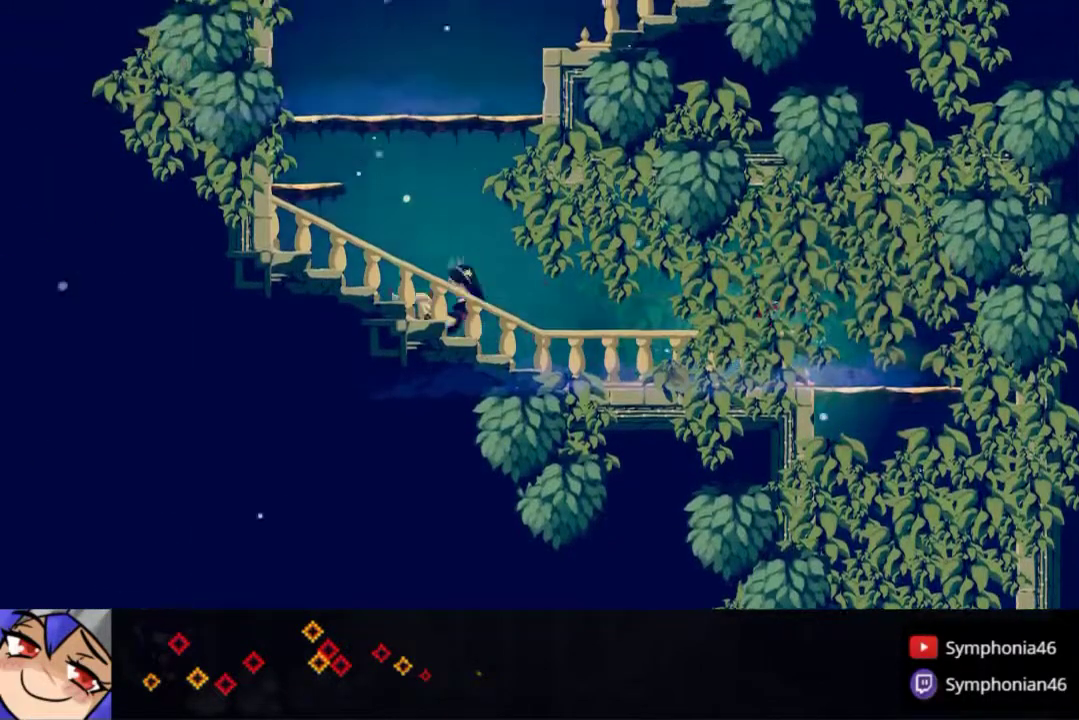
{"buttons": ["SQUARE", "DPAD_RIGHT"], "right_stick": "center", "events": [[217, "SQUARE", "down"]]}